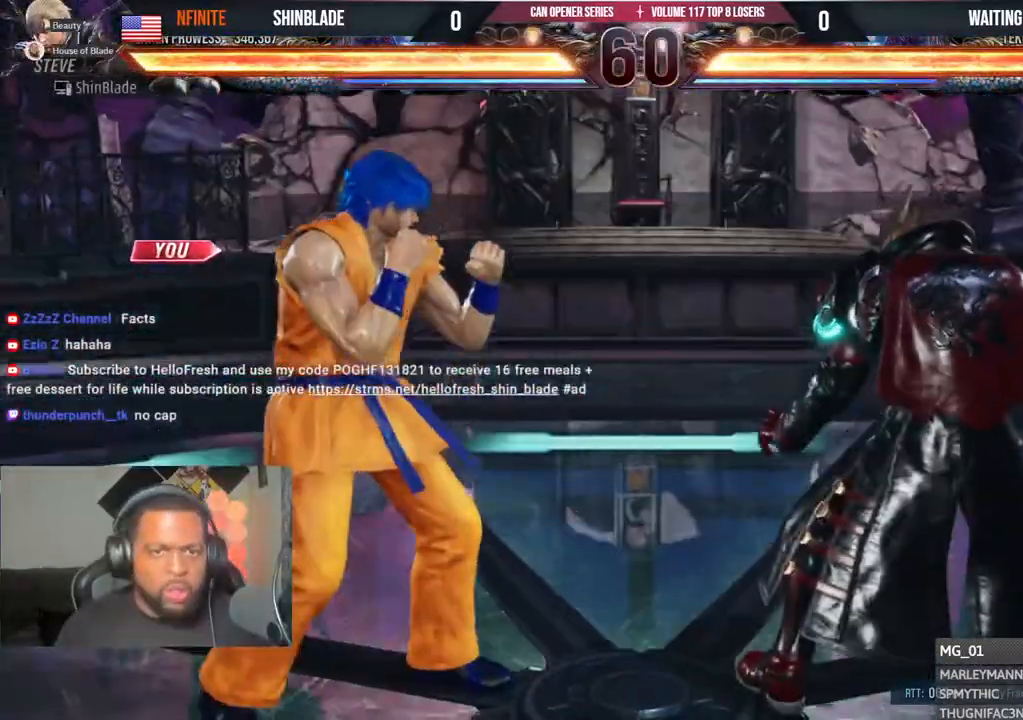
Gameplay with a controller (PlayStation layout); each line is a JSON object with the inputs held at the frame after it (dt_ms = milliseconds from this image to that frame). "events" lists button and stick changes between this image and that frame as [ms after this image, input, new state], when the widget could be followed in between.
{"dt_ms": 500, "buttons": ["TRIANGLE", "DPAD_RIGHT"], "left_stick": "center", "right_stick": "center"}
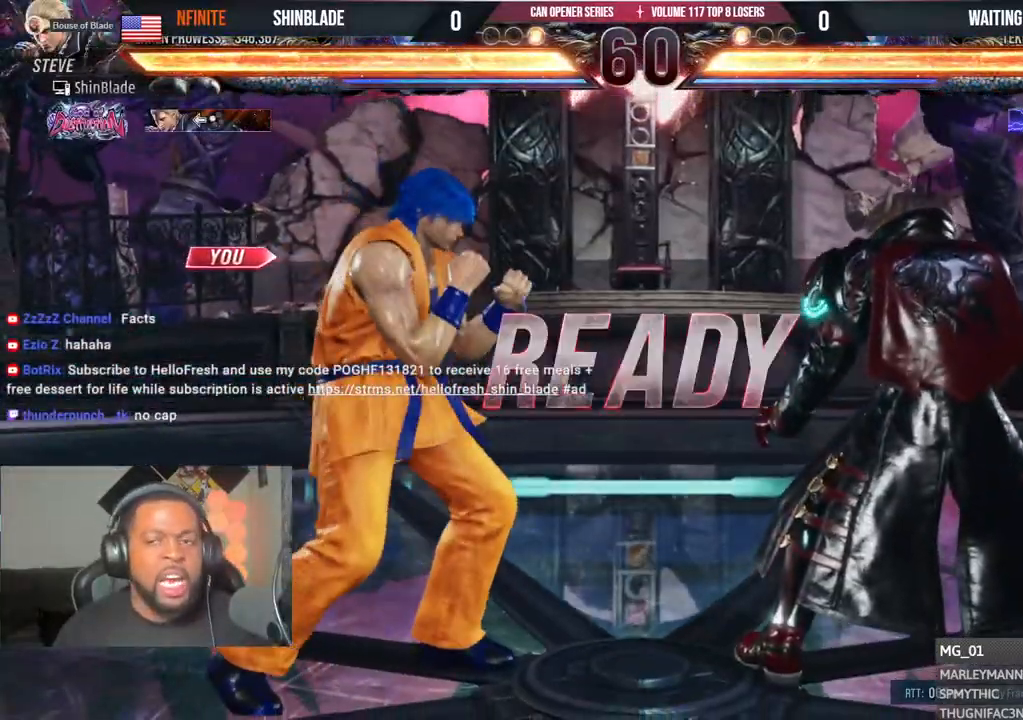
{"dt_ms": 500, "buttons": ["SQUARE", "TRIANGLE", "DPAD_DOWN", "DPAD_RIGHT"], "left_stick": "center", "right_stick": "center", "events": [[17, "DPAD_DOWN", "down"], [100, "DPAD_DOWN", "up"], [133, "DPAD_RIGHT", "up"], [133, "DPAD_UP", "down"], [200, "DPAD_DOWN", "down"], [200, "DPAD_RIGHT", "down"], [200, "DPAD_UP", "up"], [250, "DPAD_DOWN", "up"], [250, "DPAD_RIGHT", "up"], [250, "DPAD_UP", "down"], [267, "L1", "down"], [317, "L1", "up"], [383, "SQUARE", "down"], [500, "DPAD_DOWN", "down"], [500, "DPAD_RIGHT", "down"], [500, "DPAD_UP", "up"]]}
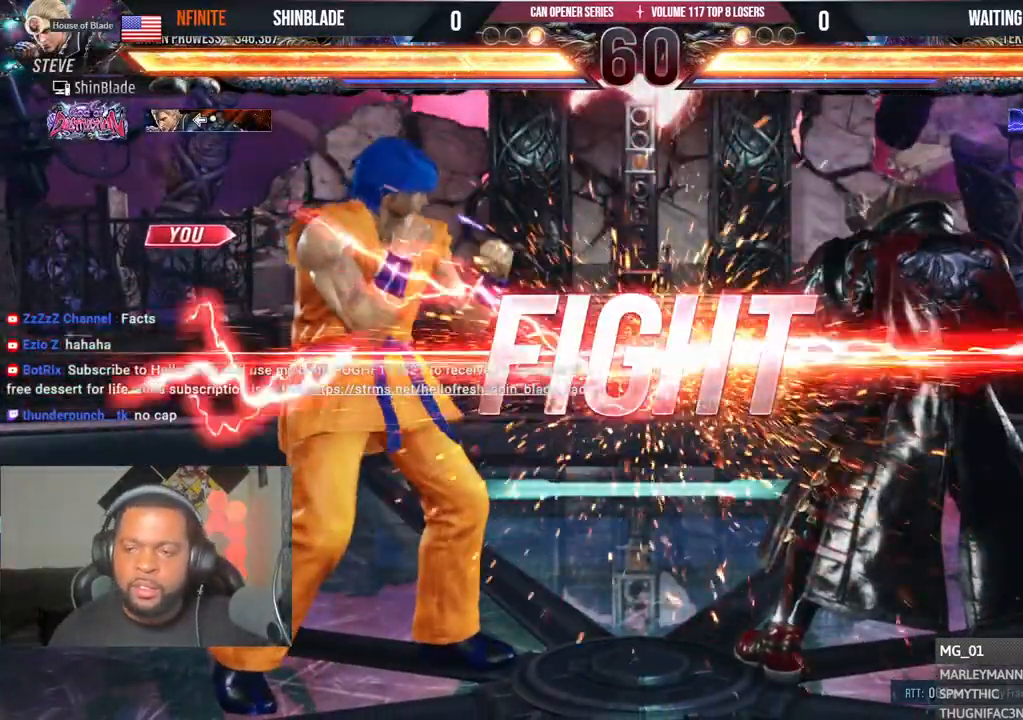
{"dt_ms": 500, "buttons": ["CROSS", "DPAD_UP", "DPAD_LEFT"], "left_stick": "center", "right_stick": "center"}
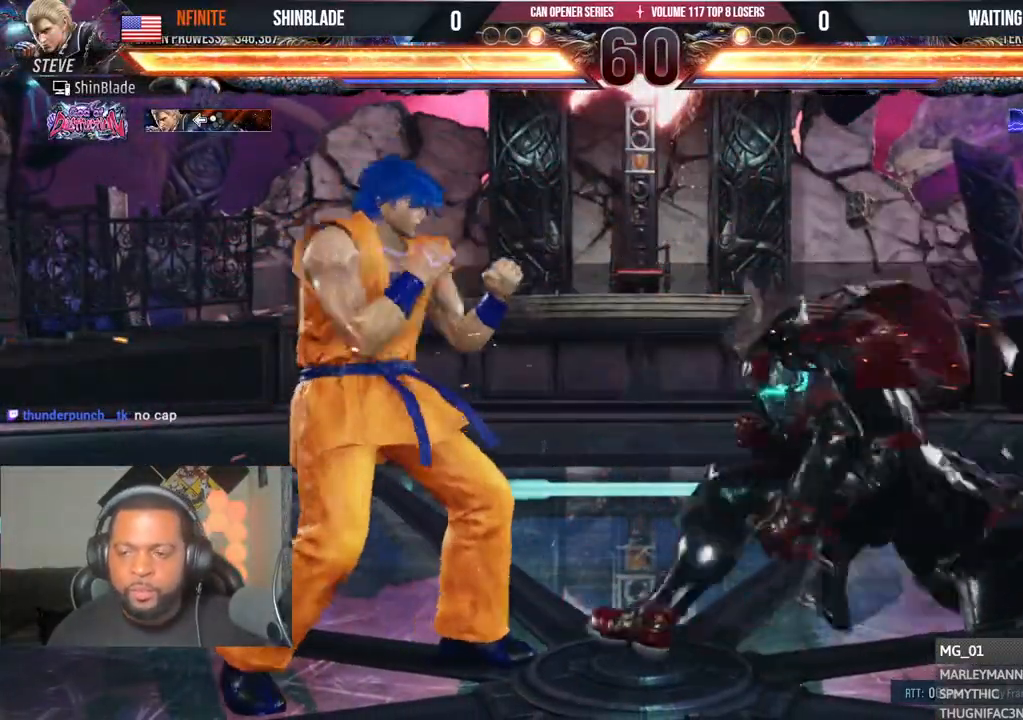
{"dt_ms": 500, "buttons": ["DPAD_RIGHT"], "left_stick": "center", "right_stick": "center", "events": [[117, "DPAD_LEFT", "up"], [133, "DPAD_UP", "up"], [167, "CROSS", "up"], [500, "DPAD_RIGHT", "down"]]}
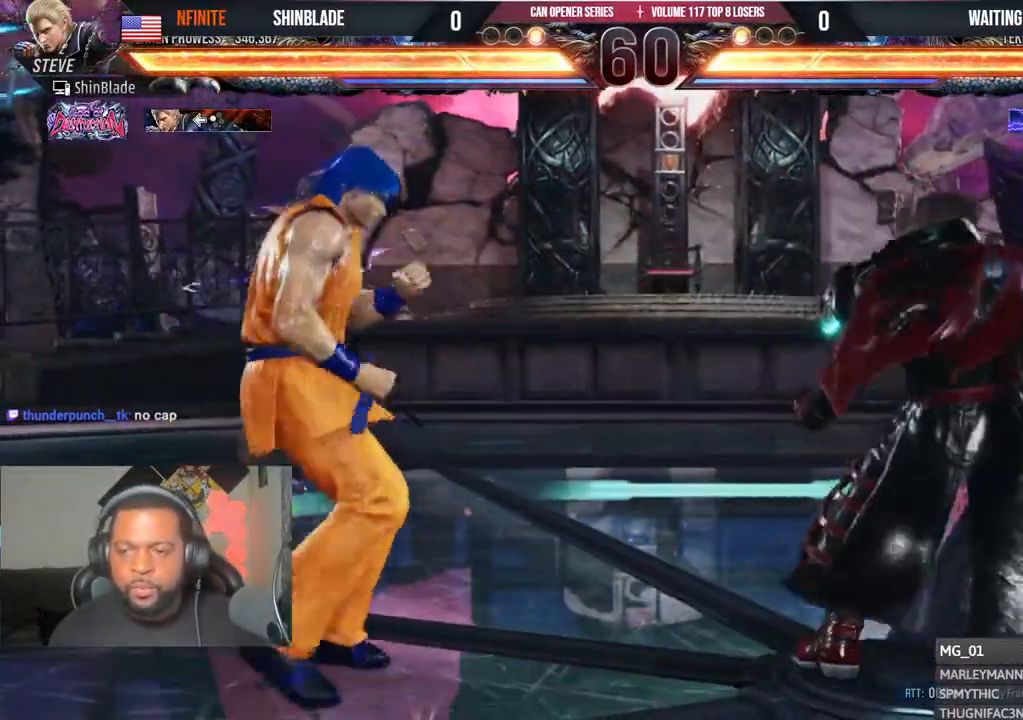
{"dt_ms": 500, "buttons": ["SQUARE", "DPAD_RIGHT"], "left_stick": "center", "right_stick": "center", "events": [[33, "CROSS", "down"], [100, "DPAD_DOWN", "down"], [150, "DPAD_LEFT", "down"], [150, "DPAD_RIGHT", "up"], [167, "CROSS", "up"], [333, "DPAD_LEFT", "up"], [383, "DPAD_RIGHT", "down"], [417, "SQUARE", "down"], [483, "DPAD_DOWN", "up"]]}
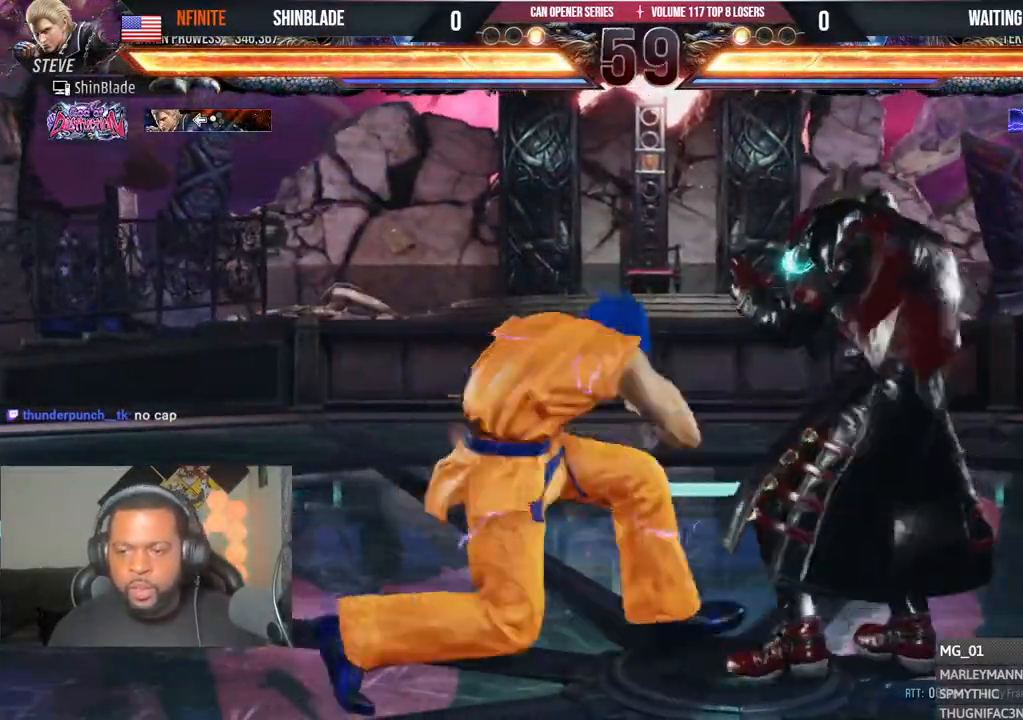
{"dt_ms": 500, "buttons": [], "left_stick": "center", "right_stick": "center"}
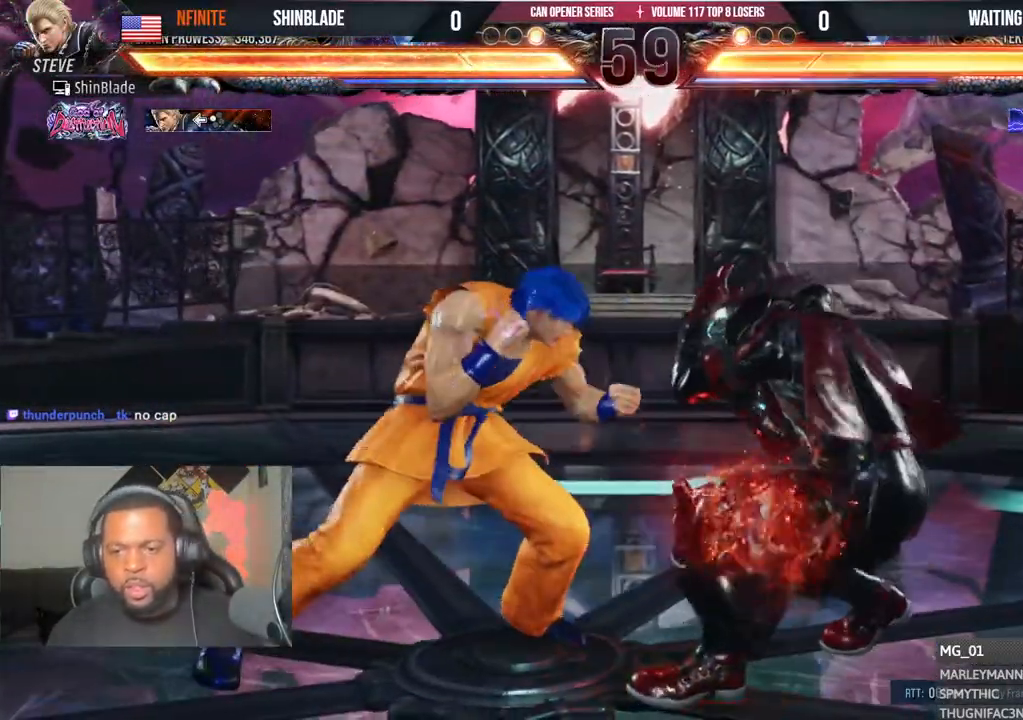
{"dt_ms": 500, "buttons": ["DPAD_LEFT"], "left_stick": "center", "right_stick": "center", "events": [[117, "SQUARE", "down"], [250, "TRIANGLE", "down"], [317, "SQUARE", "up"], [350, "DPAD_LEFT", "down"], [417, "TRIANGLE", "up"]]}
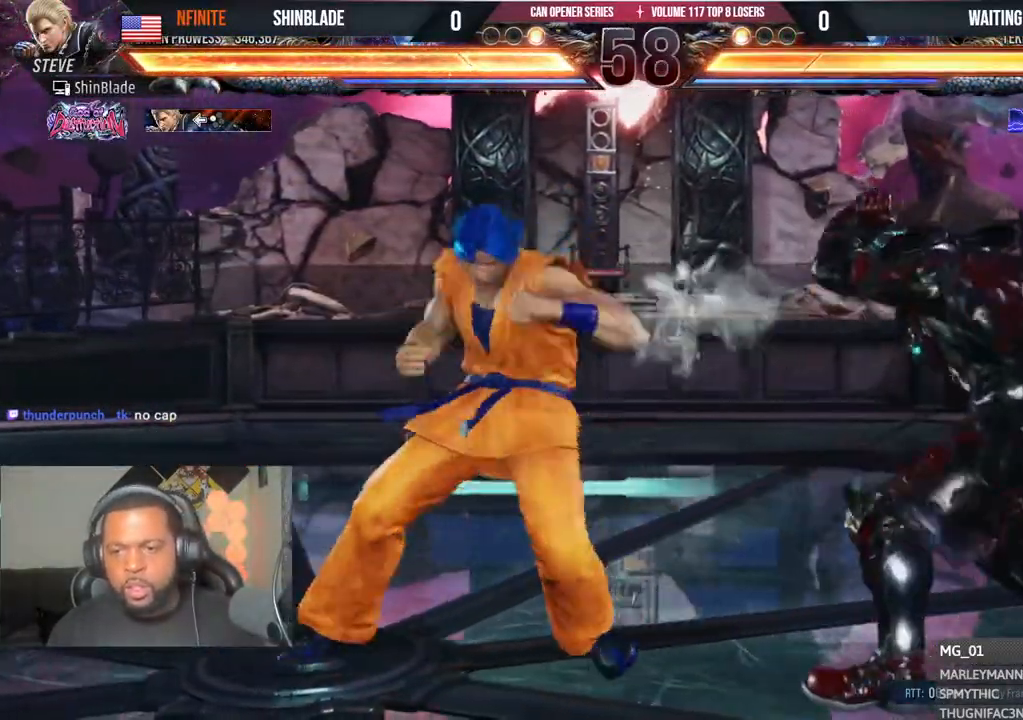
{"dt_ms": 500, "buttons": ["TRIANGLE", "DPAD_DOWN"], "left_stick": "center", "right_stick": "center", "events": [[233, "DPAD_LEFT", "up"], [417, "DPAD_DOWN", "down"], [433, "TRIANGLE", "down"]]}
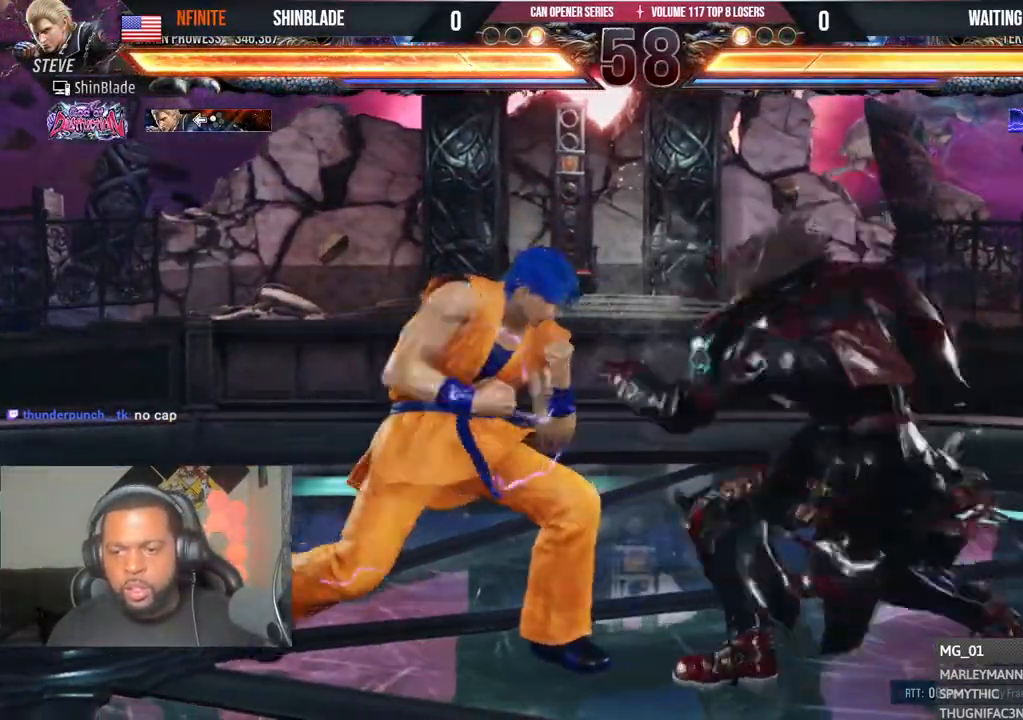
{"dt_ms": 500, "buttons": ["TRIANGLE", "DPAD_LEFT"], "left_stick": "center", "right_stick": "center", "events": [[50, "DPAD_DOWN", "up"], [67, "TRIANGLE", "up"], [117, "DPAD_LEFT", "down"], [133, "TRIANGLE", "down"], [183, "DPAD_DOWN", "down"], [183, "SQUARE", "down"], [183, "TRIANGLE", "up"], [233, "TRIANGLE", "down"], [250, "DPAD_DOWN", "up"], [283, "SQUARE", "up"], [367, "SQUARE", "down"], [367, "TRIANGLE", "up"], [483, "SQUARE", "up"], [500, "TRIANGLE", "down"]]}
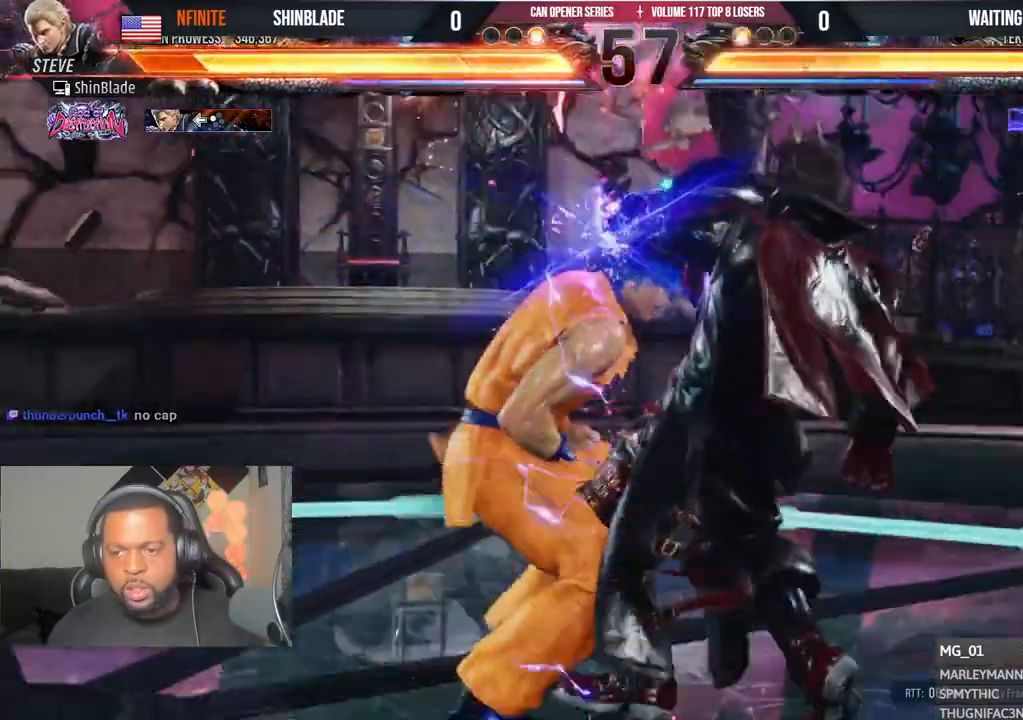
{"dt_ms": 500, "buttons": ["DPAD_DOWN", "DPAD_RIGHT"], "left_stick": "center", "right_stick": "center", "events": [[67, "SQUARE", "down"], [167, "SQUARE", "up"], [200, "TRIANGLE", "up"], [217, "DPAD_DOWN", "down"], [233, "DPAD_LEFT", "up"], [250, "DPAD_RIGHT", "down"]]}
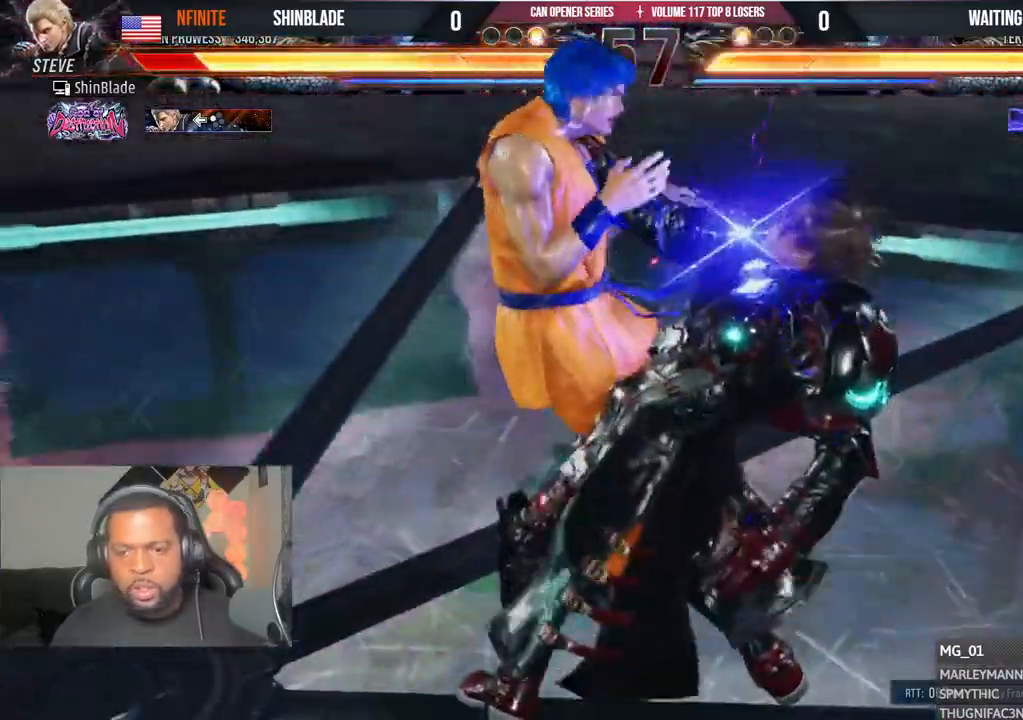
{"dt_ms": 500, "buttons": ["DPAD_RIGHT"], "left_stick": "center", "right_stick": "center", "events": [[200, "DPAD_DOWN", "up"], [217, "CROSS", "down"], [233, "DPAD_RIGHT", "up"], [233, "DPAD_UP", "down"], [267, "CROSS", "up"], [300, "DPAD_RIGHT", "down"], [300, "DPAD_UP", "up"], [350, "DPAD_UP", "down"], [367, "DPAD_RIGHT", "up"], [450, "DPAD_RIGHT", "down"], [450, "DPAD_UP", "up"]]}
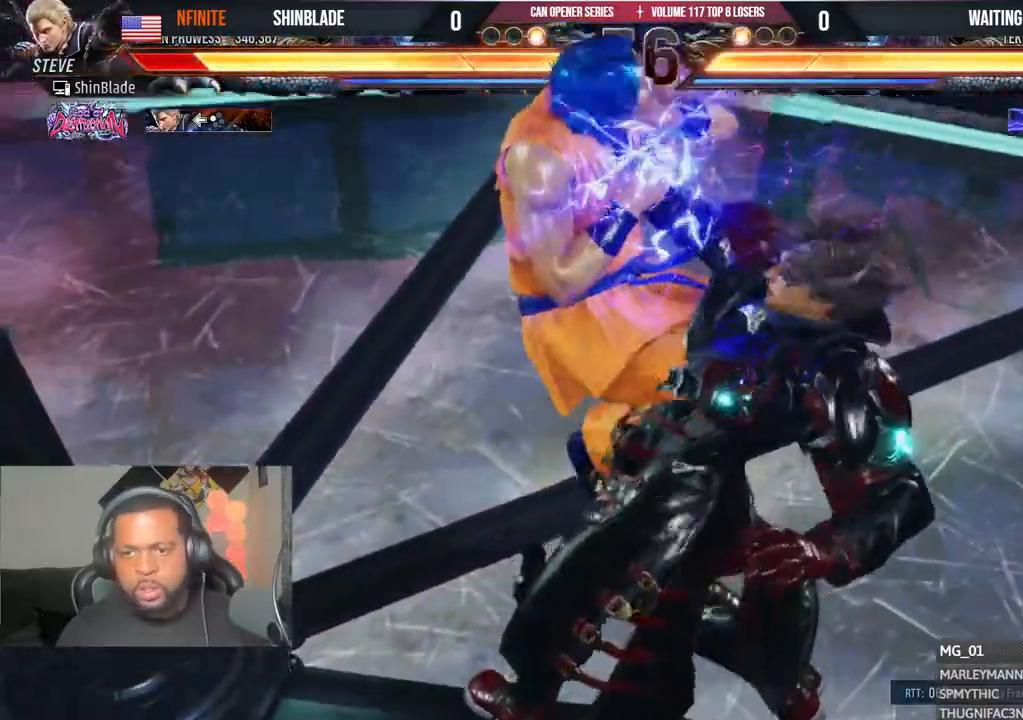
{"dt_ms": 500, "buttons": ["CIRCLE", "TRIANGLE", "DPAD_RIGHT"], "left_stick": "center", "right_stick": "center", "events": [[50, "DPAD_DOWN", "down"], [217, "DPAD_DOWN", "up"], [233, "CIRCLE", "down"], [233, "DPAD_RIGHT", "up"], [233, "DPAD_UP", "down"], [250, "TRIANGLE", "down"], [333, "DPAD_RIGHT", "down"], [333, "DPAD_UP", "up"], [417, "DPAD_RIGHT", "up"], [417, "DPAD_UP", "down"], [483, "DPAD_RIGHT", "down"], [500, "DPAD_UP", "up"]]}
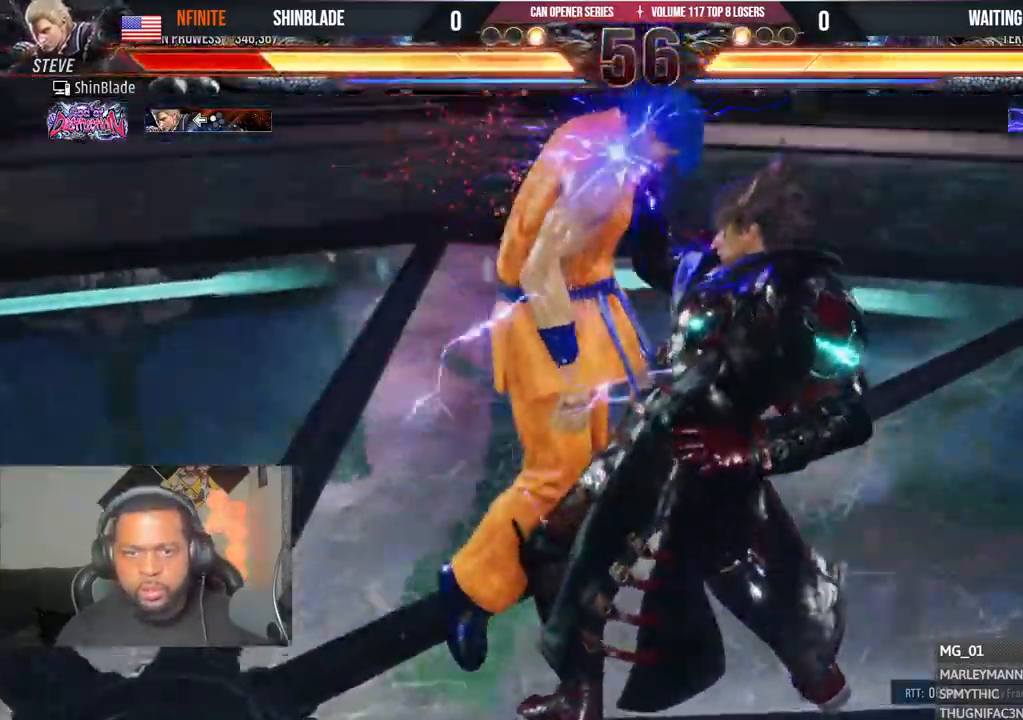
{"dt_ms": 500, "buttons": ["CIRCLE", "DPAD_LEFT"], "left_stick": "center", "right_stick": "center"}
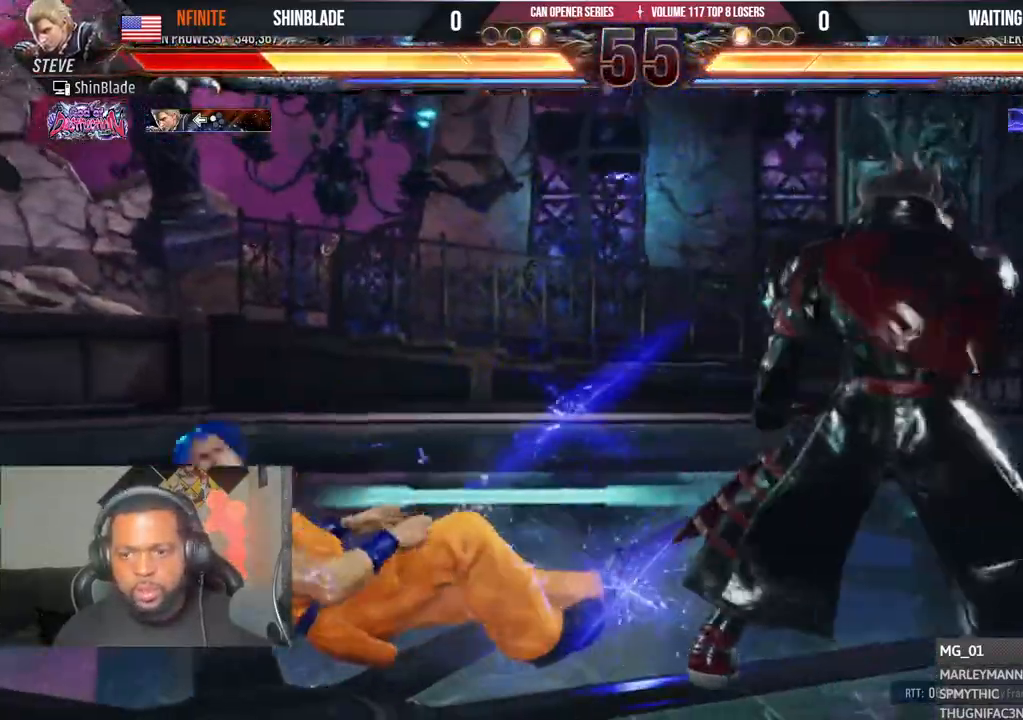
{"dt_ms": 500, "buttons": ["DPAD_LEFT"], "left_stick": "center", "right_stick": "center", "events": [[67, "CIRCLE", "up"]]}
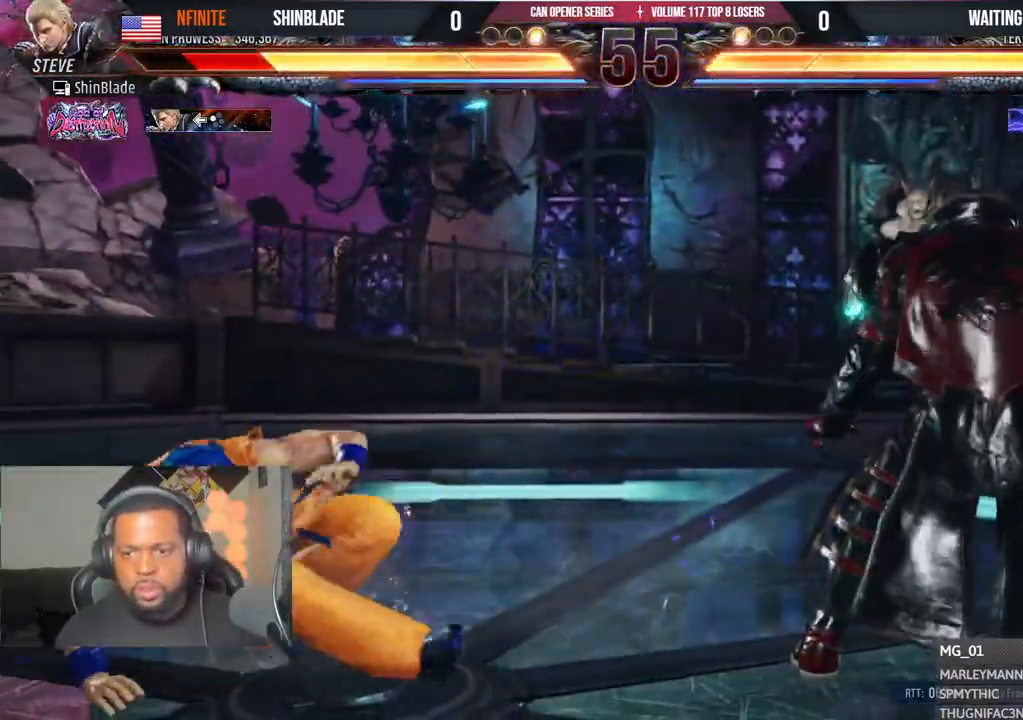
{"dt_ms": 500, "buttons": ["DPAD_LEFT"], "left_stick": "center", "right_stick": "center"}
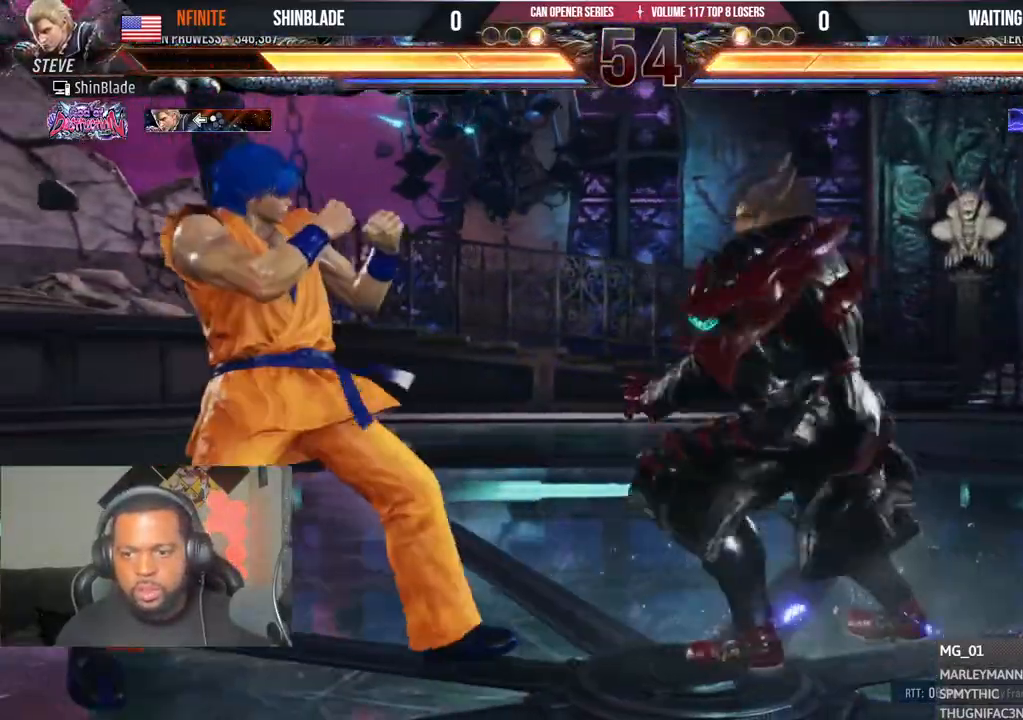
{"dt_ms": 500, "buttons": ["DPAD_LEFT"], "left_stick": "center", "right_stick": "center", "events": [[17, "DPAD_LEFT", "up"], [33, "DPAD_LEFT", "down"], [33, "DPAD_UP", "down"], [50, "TRIANGLE", "down"], [150, "DPAD_LEFT", "up"], [200, "DPAD_LEFT", "down"], [200, "DPAD_UP", "up"], [217, "DPAD_UP", "down"], [217, "TRIANGLE", "up"], [233, "DPAD_UP", "up"], [250, "TRIANGLE", "down"], [300, "SQUARE", "down"], [400, "SQUARE", "up"], [450, "TRIANGLE", "up"]]}
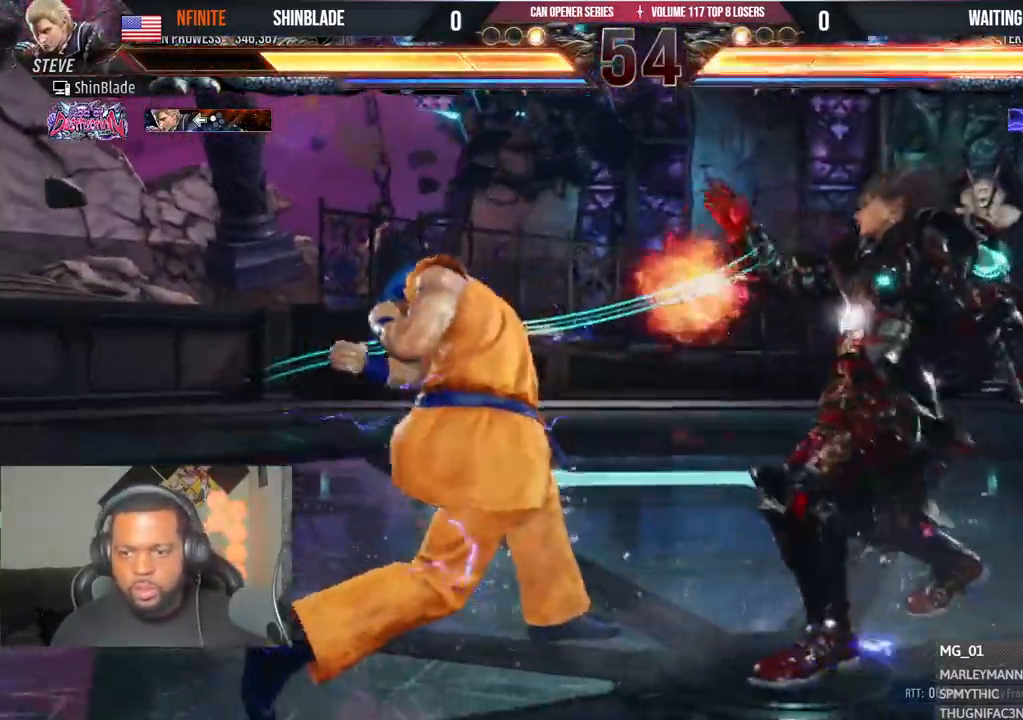
{"dt_ms": 1000, "buttons": ["DPAD_DOWN"], "left_stick": "center", "right_stick": "center"}
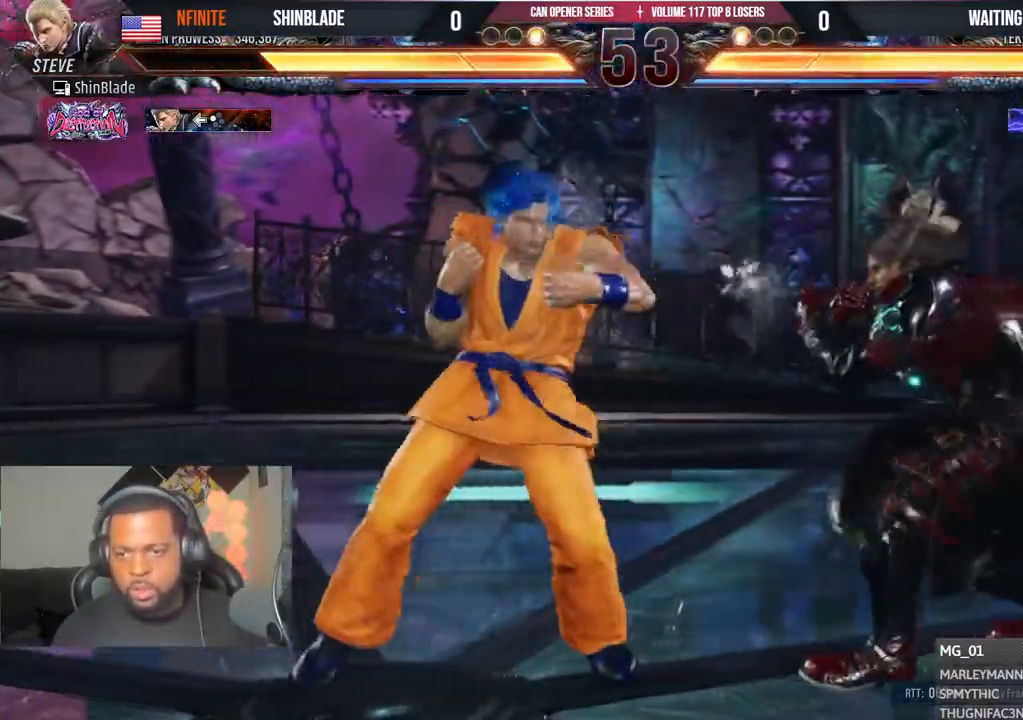
{"dt_ms": 500, "buttons": ["SQUARE", "DPAD_LEFT"], "left_stick": "center", "right_stick": "center", "events": [[67, "SQUARE", "down"], [150, "SQUARE", "up"], [250, "SQUARE", "down"], [400, "DPAD_DOWN", "up"], [400, "SQUARE", "up"], [467, "SQUARE", "down"], [483, "DPAD_LEFT", "down"]]}
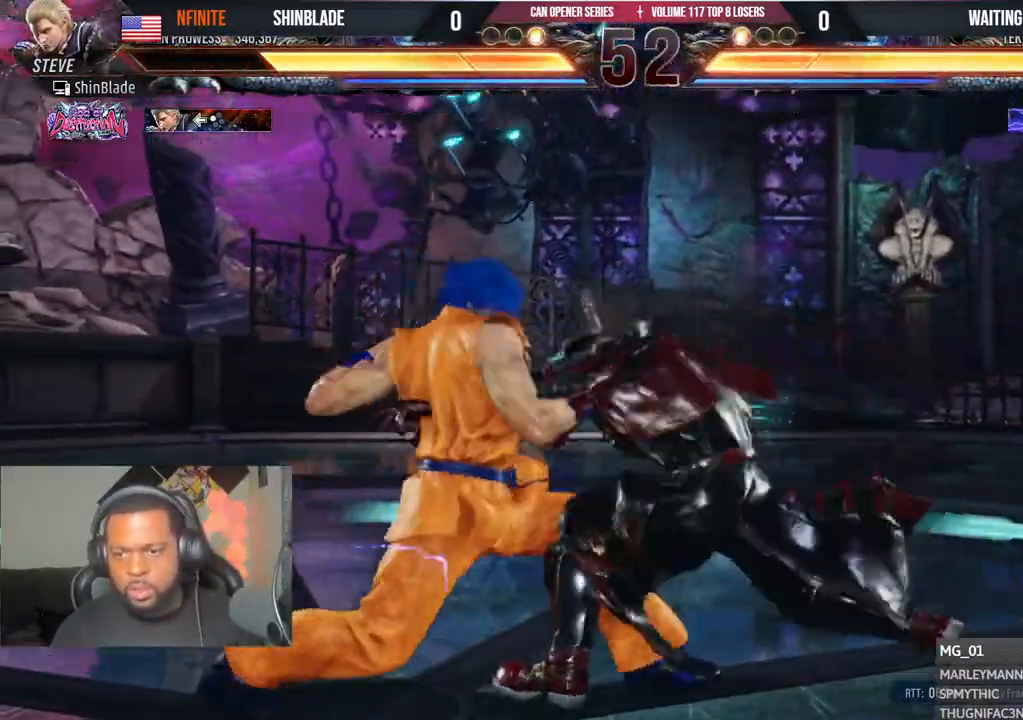
{"dt_ms": 500, "buttons": [], "left_stick": "center", "right_stick": "center", "events": [[67, "SQUARE", "up"], [100, "SQUARE", "down"], [283, "DPAD_LEFT", "up"], [283, "SQUARE", "up"], [417, "DPAD_LEFT", "down"], [500, "DPAD_LEFT", "up"]]}
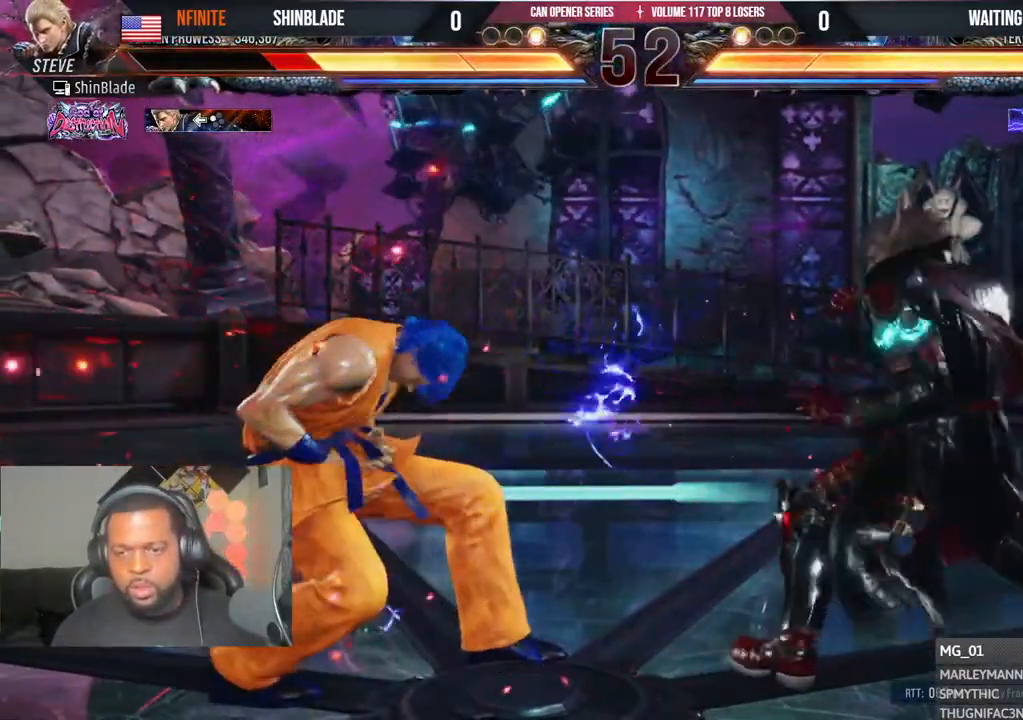
{"dt_ms": 500, "buttons": ["SQUARE", "DPAD_LEFT"], "left_stick": "center", "right_stick": "center", "events": [[17, "DPAD_LEFT", "down"], [67, "SQUARE", "down"]]}
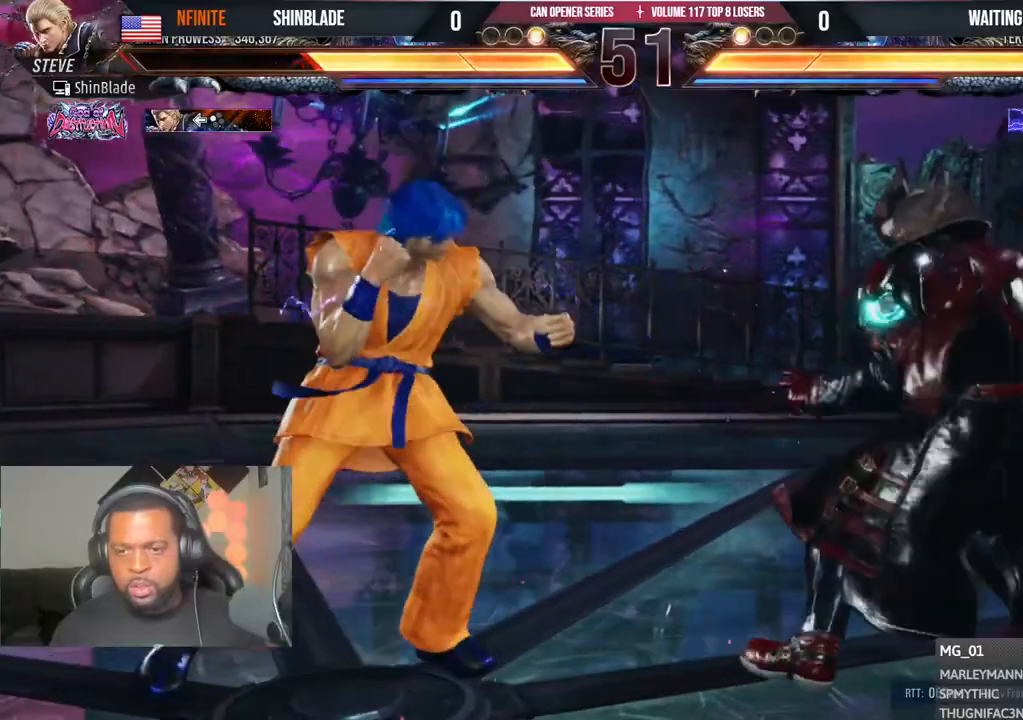
{"dt_ms": 500, "buttons": ["DPAD_LEFT"], "left_stick": "center", "right_stick": "center", "events": [[17, "DPAD_DOWN", "down"], [150, "DPAD_DOWN", "up"], [183, "DPAD_LEFT", "up"], [200, "SQUARE", "up"], [233, "DPAD_LEFT", "down"], [367, "CIRCLE", "down"], [383, "CROSS", "down"], [500, "CIRCLE", "up"], [500, "CROSS", "up"]]}
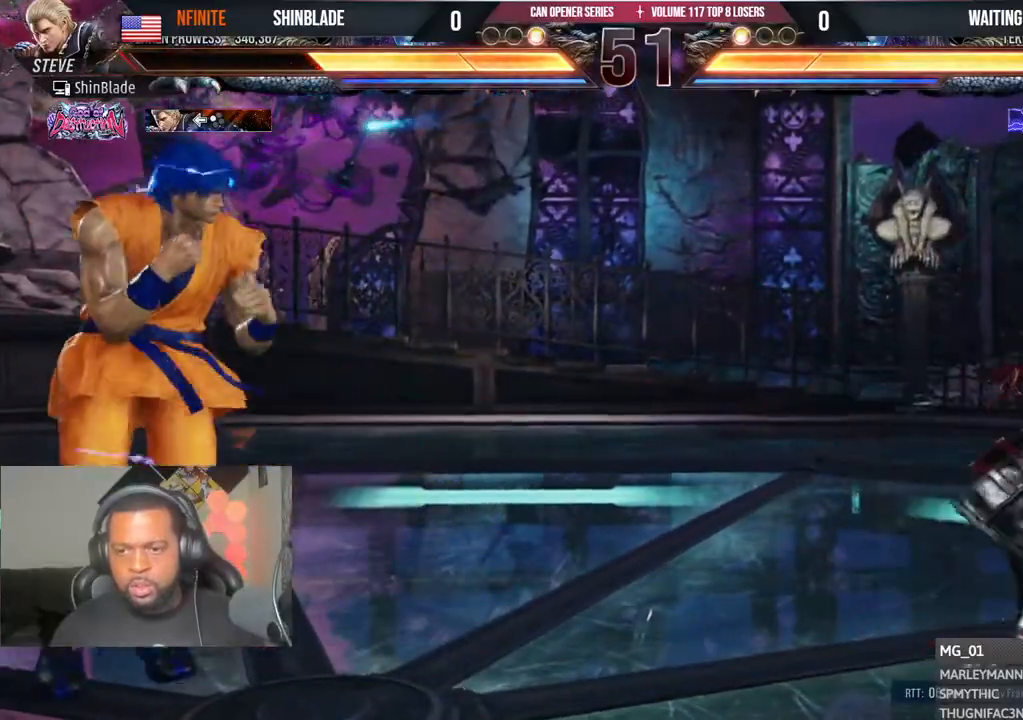
{"dt_ms": 500, "buttons": ["DPAD_LEFT"], "left_stick": "center", "right_stick": "center", "events": [[150, "DPAD_LEFT", "up"], [233, "DPAD_RIGHT", "down"], [300, "DPAD_RIGHT", "up"], [483, "DPAD_LEFT", "down"]]}
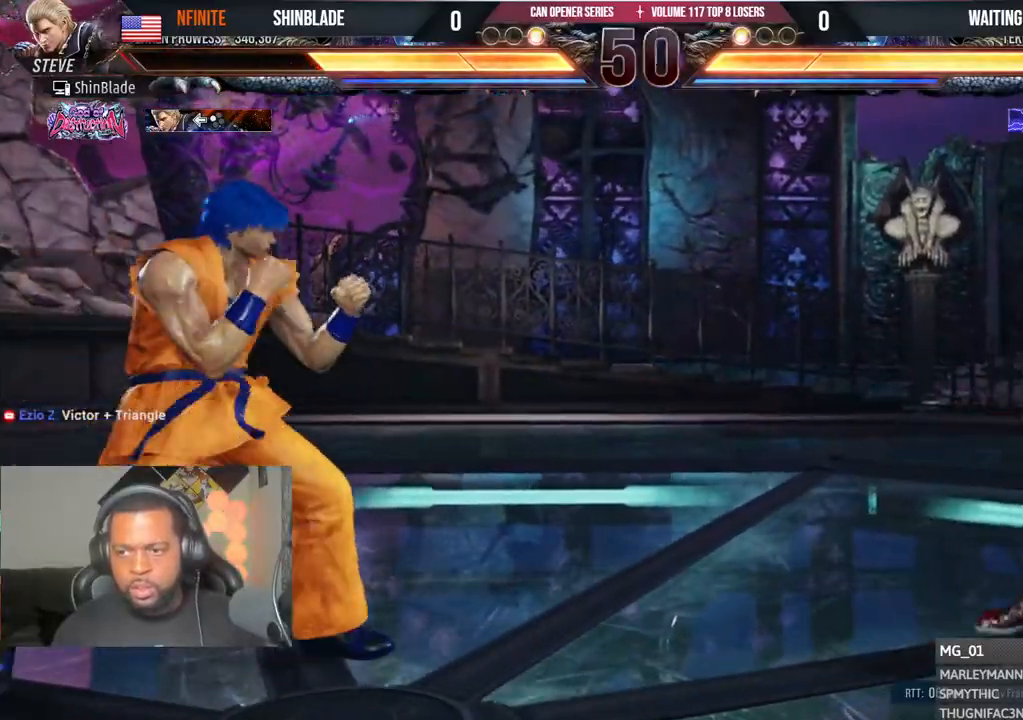
{"dt_ms": 500, "buttons": [], "left_stick": "center", "right_stick": "center", "events": [[33, "DPAD_LEFT", "up"], [200, "DPAD_RIGHT", "down"], [267, "DPAD_RIGHT", "up"], [383, "DPAD_LEFT", "down"], [467, "DPAD_LEFT", "up"]]}
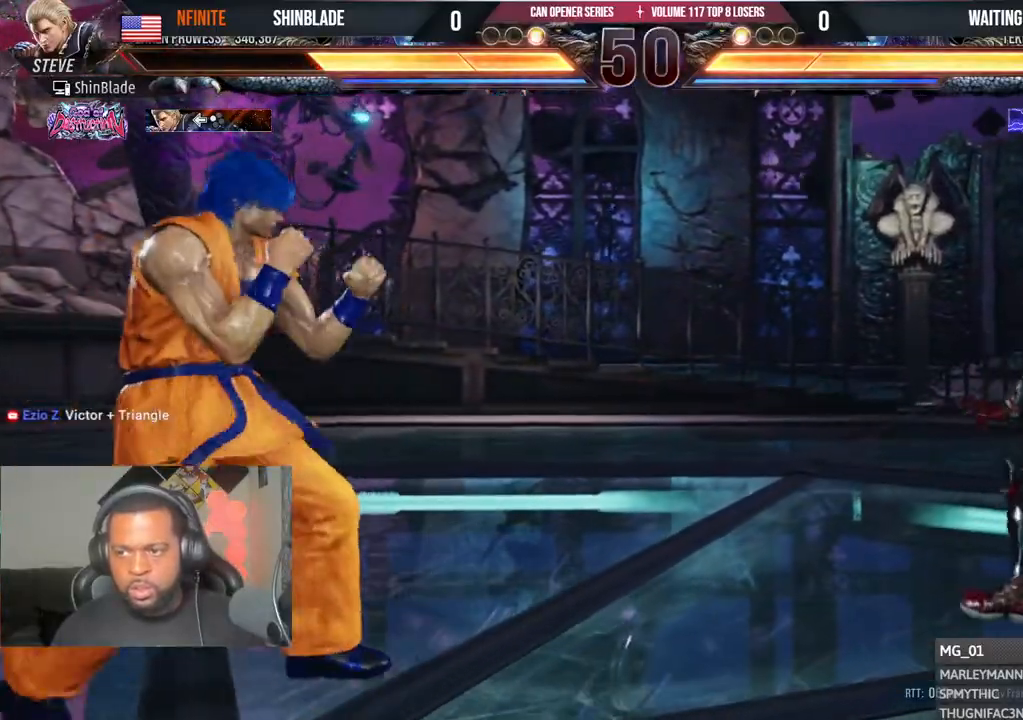
{"dt_ms": 500, "buttons": ["DPAD_RIGHT"], "left_stick": "center", "right_stick": "center", "events": [[133, "DPAD_RIGHT", "down"], [200, "DPAD_RIGHT", "up"], [233, "DPAD_RIGHT", "down"]]}
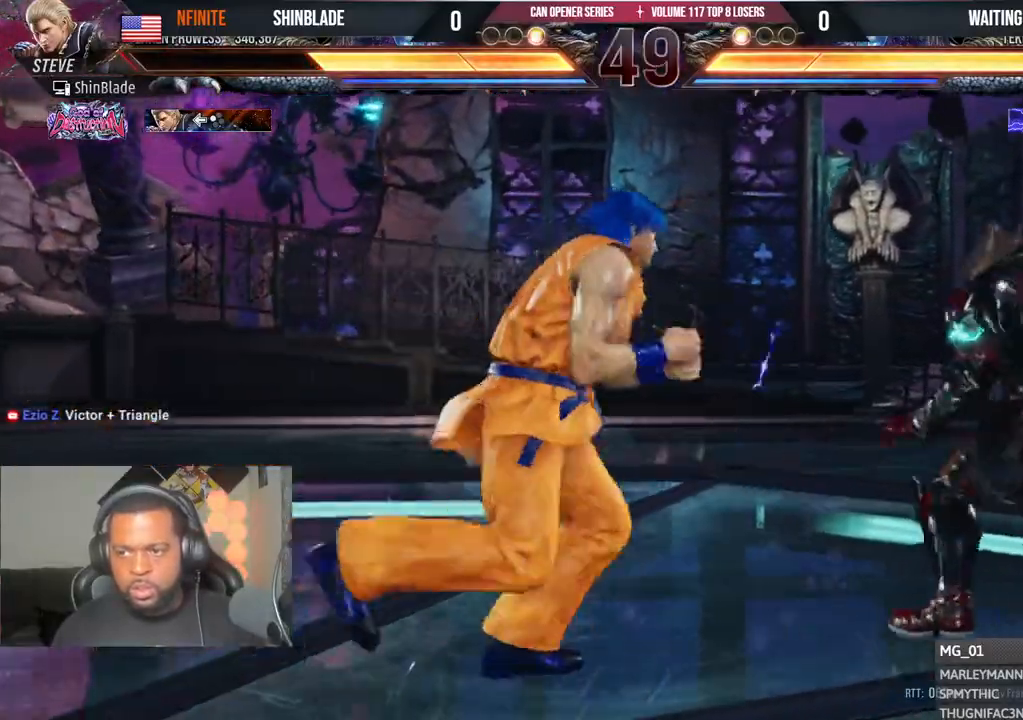
{"dt_ms": 500, "buttons": ["DPAD_LEFT"], "left_stick": "center", "right_stick": "center", "events": [[17, "DPAD_RIGHT", "up"], [183, "R1", "down"], [233, "DPAD_LEFT", "down"], [233, "R1", "up"], [317, "DPAD_LEFT", "up"], [383, "DPAD_LEFT", "down"]]}
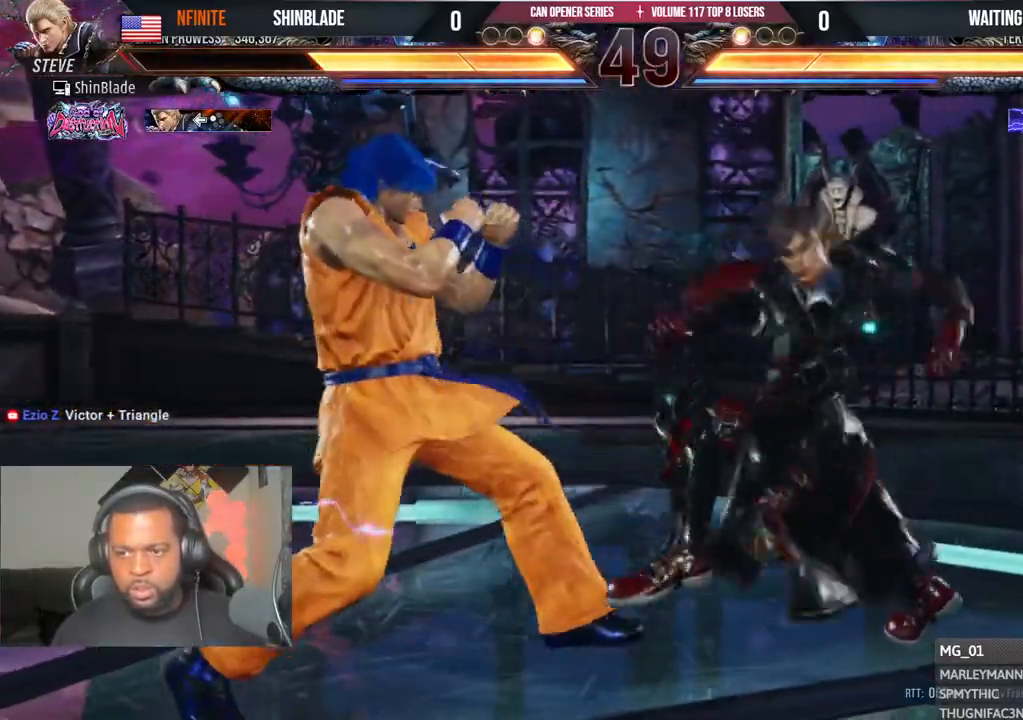
{"dt_ms": 500, "buttons": ["DPAD_DOWN", "DPAD_LEFT"], "left_stick": "center", "right_stick": "center", "events": [[33, "DPAD_DOWN", "down"], [83, "DPAD_DOWN", "up"], [150, "DPAD_LEFT", "up"], [183, "DPAD_LEFT", "down"], [267, "DPAD_DOWN", "down"], [317, "R1", "down"], [367, "R1", "up"], [417, "SQUARE", "down"], [500, "SQUARE", "up"]]}
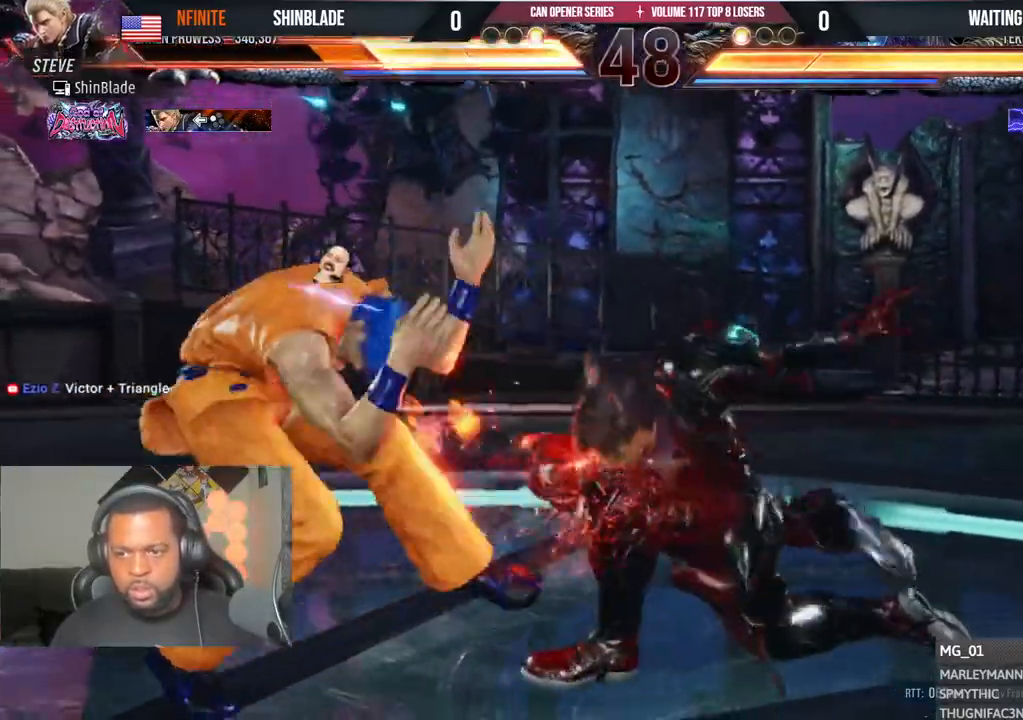
{"dt_ms": 500, "buttons": ["DPAD_LEFT"], "left_stick": "center", "right_stick": "center", "events": [[17, "DPAD_DOWN", "up"], [33, "SQUARE", "down"], [117, "DPAD_LEFT", "up"], [233, "SQUARE", "up"], [350, "DPAD_LEFT", "down"], [417, "DPAD_LEFT", "up"], [467, "DPAD_LEFT", "down"]]}
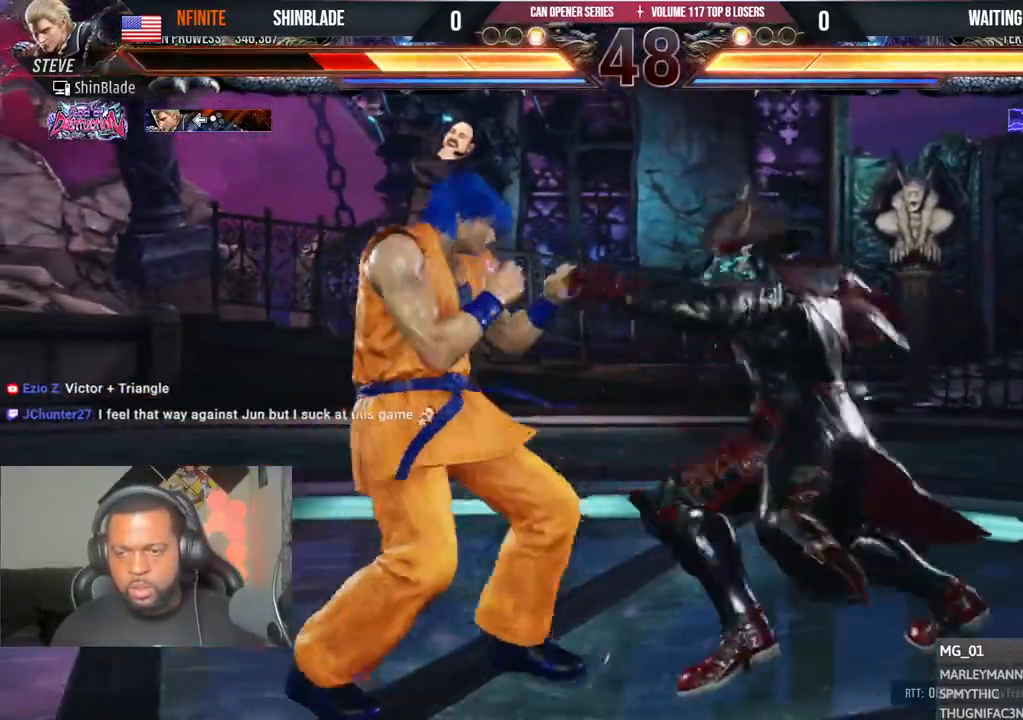
{"dt_ms": 500, "buttons": ["DPAD_LEFT"], "left_stick": "center", "right_stick": "center", "events": [[283, "DPAD_DOWN", "down"], [333, "DPAD_DOWN", "up"], [383, "DPAD_LEFT", "up"], [433, "DPAD_LEFT", "down"]]}
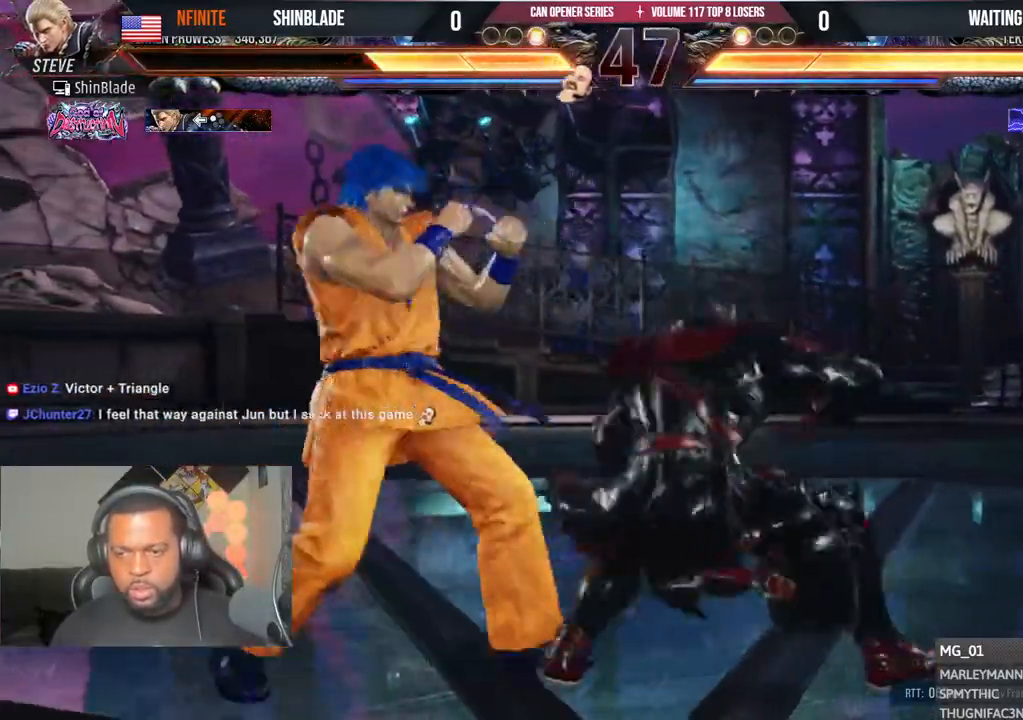
{"dt_ms": 500, "buttons": ["DPAD_RIGHT"], "left_stick": "center", "right_stick": "center", "events": [[233, "DPAD_LEFT", "up"], [383, "DPAD_RIGHT", "down"], [467, "DPAD_RIGHT", "up"], [500, "DPAD_RIGHT", "down"]]}
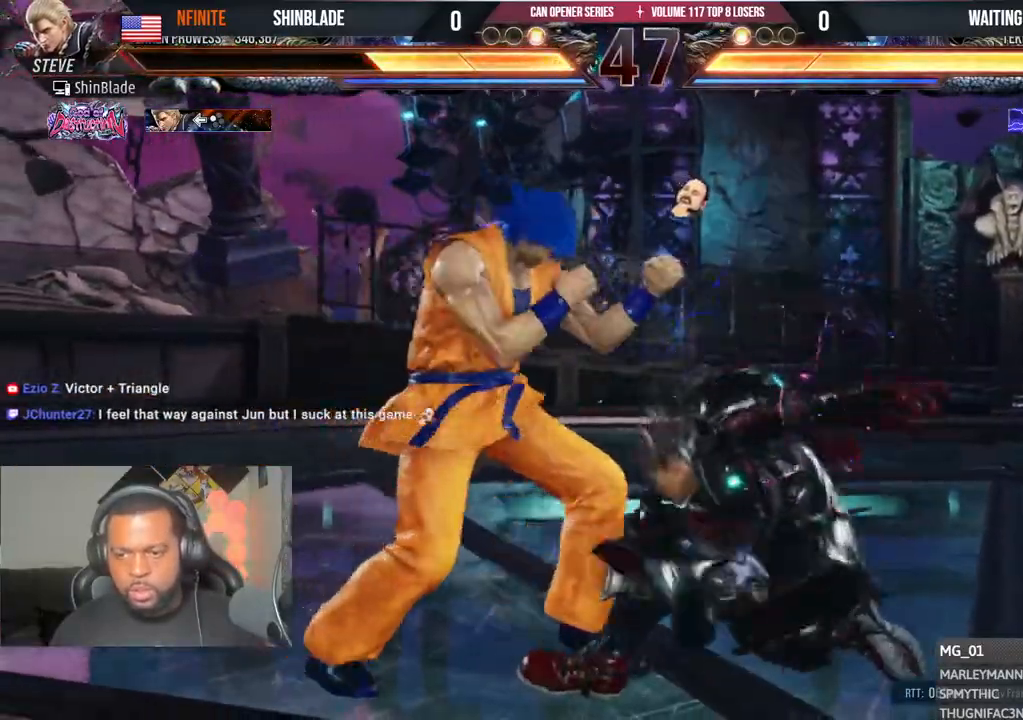
{"dt_ms": 500, "buttons": ["TRIANGLE", "DPAD_DOWN", "DPAD_RIGHT"], "left_stick": "center", "right_stick": "center", "events": [[33, "DPAD_RIGHT", "up"], [100, "DPAD_RIGHT", "down"], [117, "TRIANGLE", "down"], [133, "DPAD_DOWN", "down"], [150, "DPAD_DOWN", "up"], [250, "DPAD_RIGHT", "up"], [300, "TRIANGLE", "up"], [383, "TRIANGLE", "down"], [400, "DPAD_DOWN", "down"], [400, "DPAD_LEFT", "down"], [450, "DPAD_LEFT", "up"], [483, "DPAD_RIGHT", "down"]]}